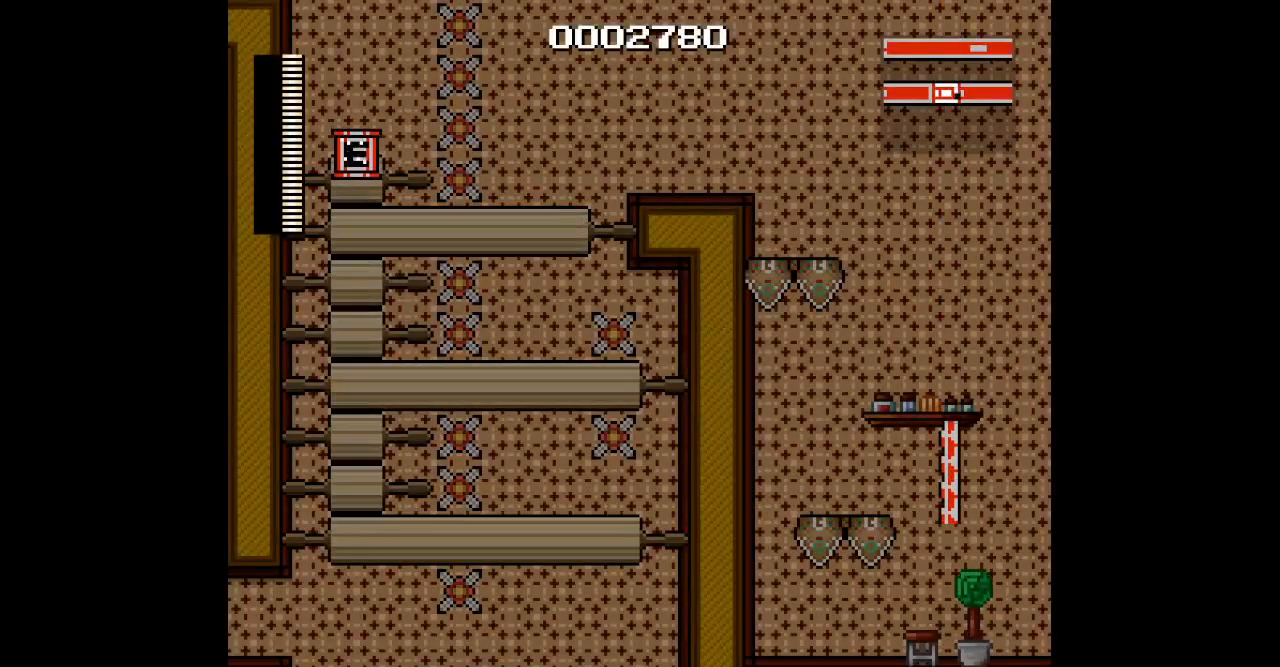
Gameplay with a controller; each line is a JSON object with the inputs held at the frame after it. "events" lists button and stick changes between this image and that frame as [ms after this image, input, new state], when the widget could be followed in between. Not read: A B CIRCLE HOME L1 L3 R1 R3 X Y.
{"buttons": [], "events": []}
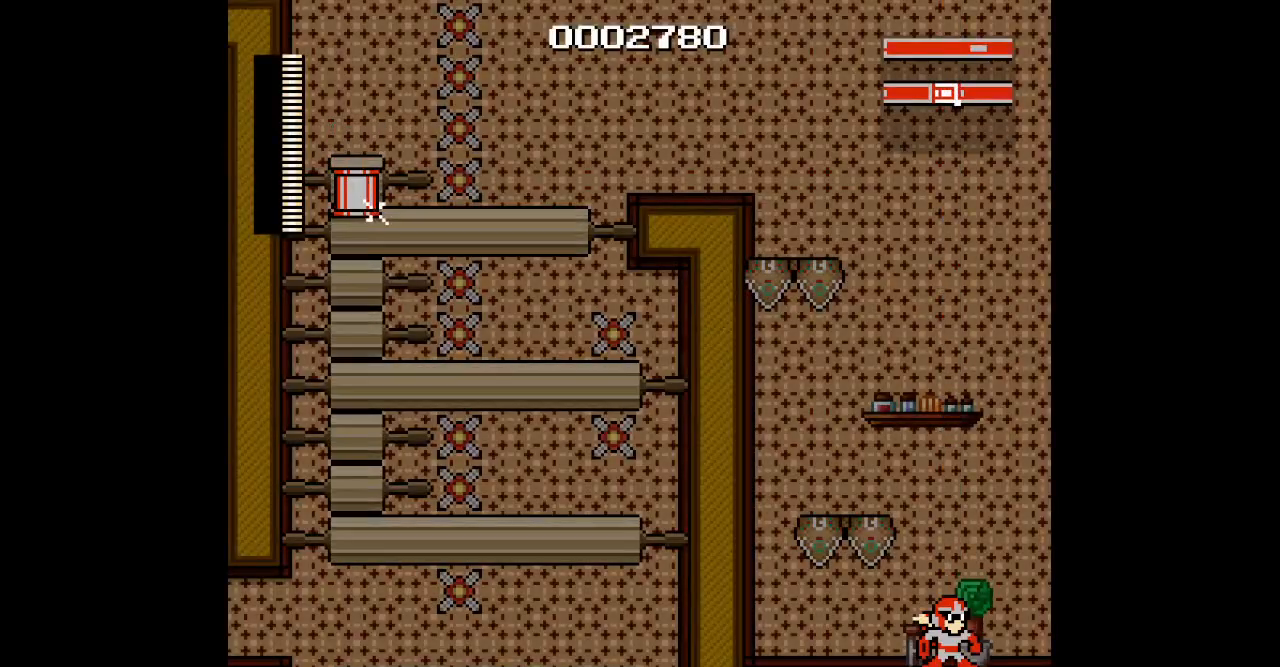
{"buttons": [], "events": []}
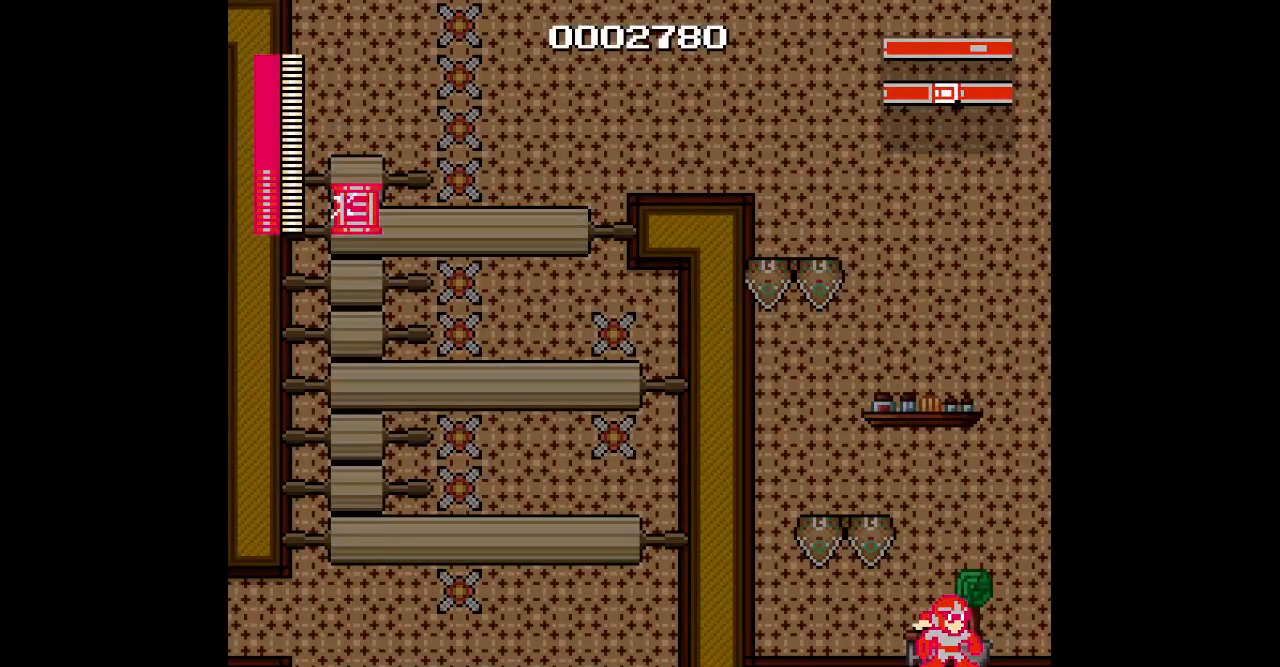
{"buttons": [], "events": []}
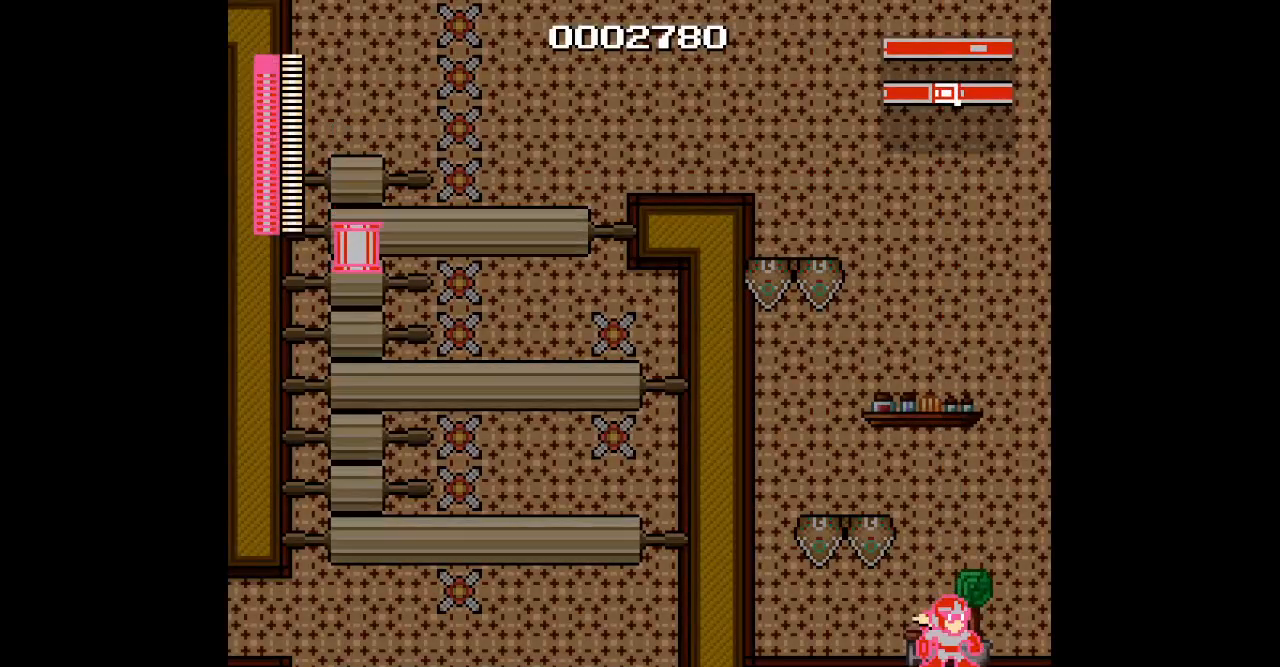
{"buttons": ["DPAD_LEFT"], "events": [[117, "DPAD_LEFT", "down"]]}
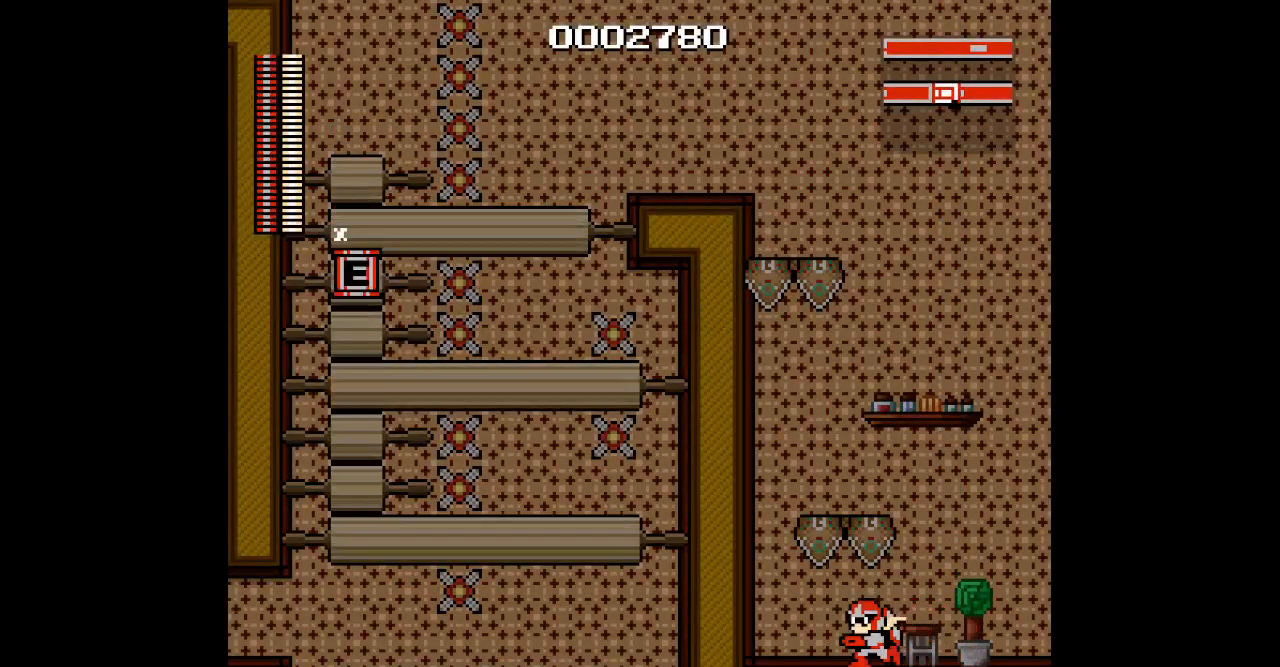
{"buttons": ["DPAD_LEFT"], "events": []}
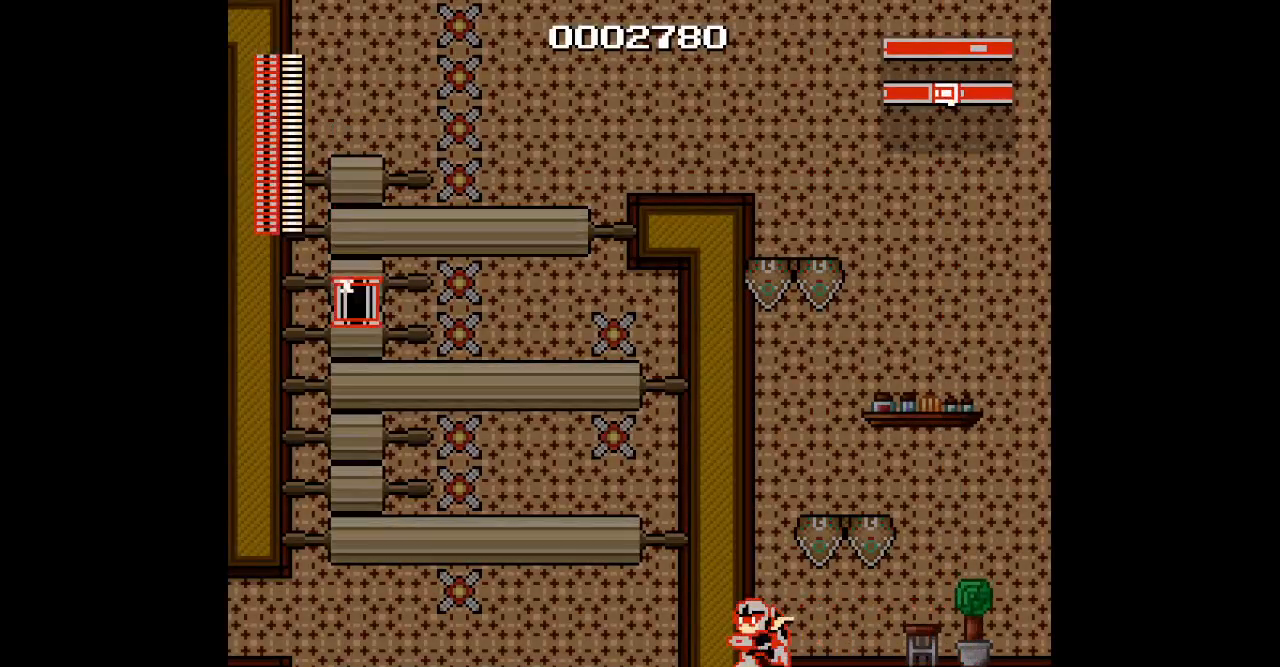
{"buttons": [], "events": [[400, "DPAD_LEFT", "up"]]}
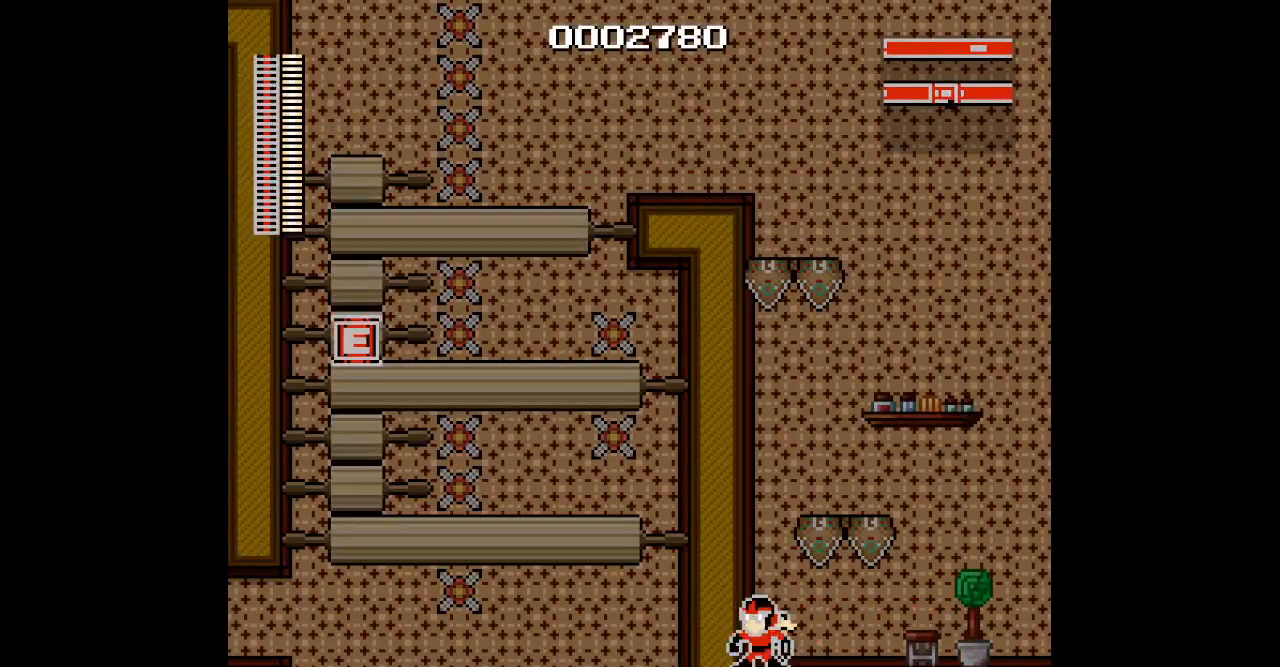
{"buttons": ["DPAD_UP"]}
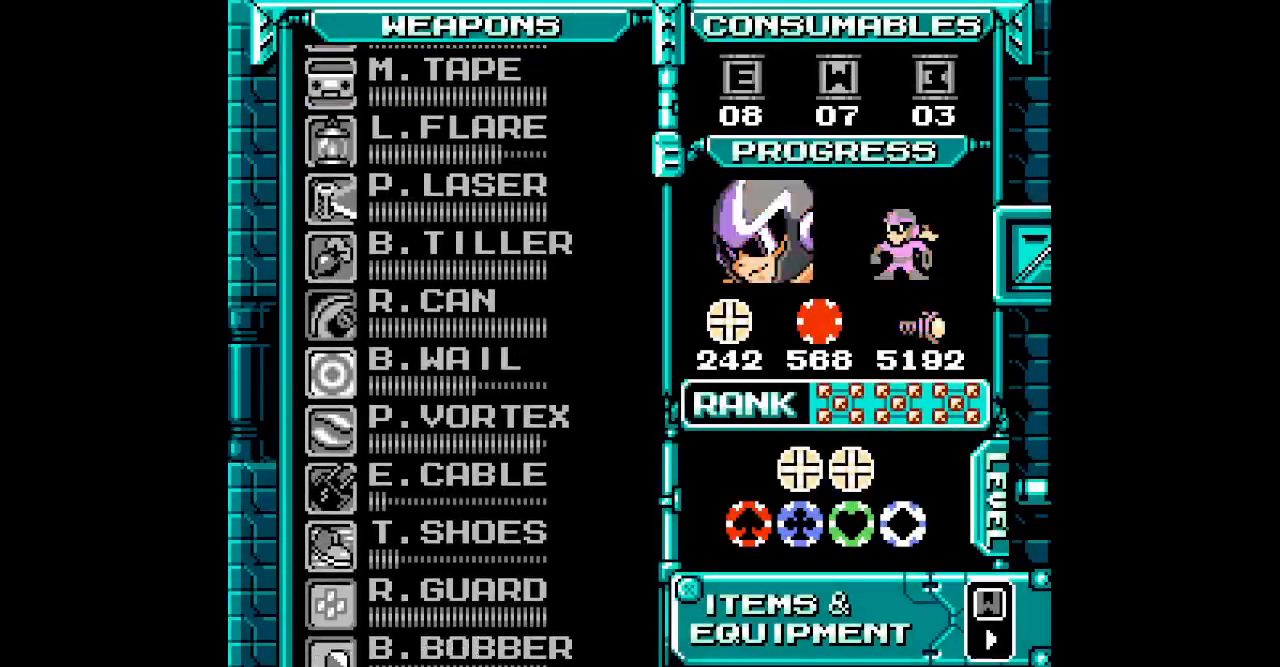
{"buttons": [], "events": [[33, "DPAD_UP", "up"], [133, "DPAD_UP", "down"], [183, "DPAD_UP", "up"], [283, "DPAD_UP", "down"], [367, "DPAD_UP", "up"]]}